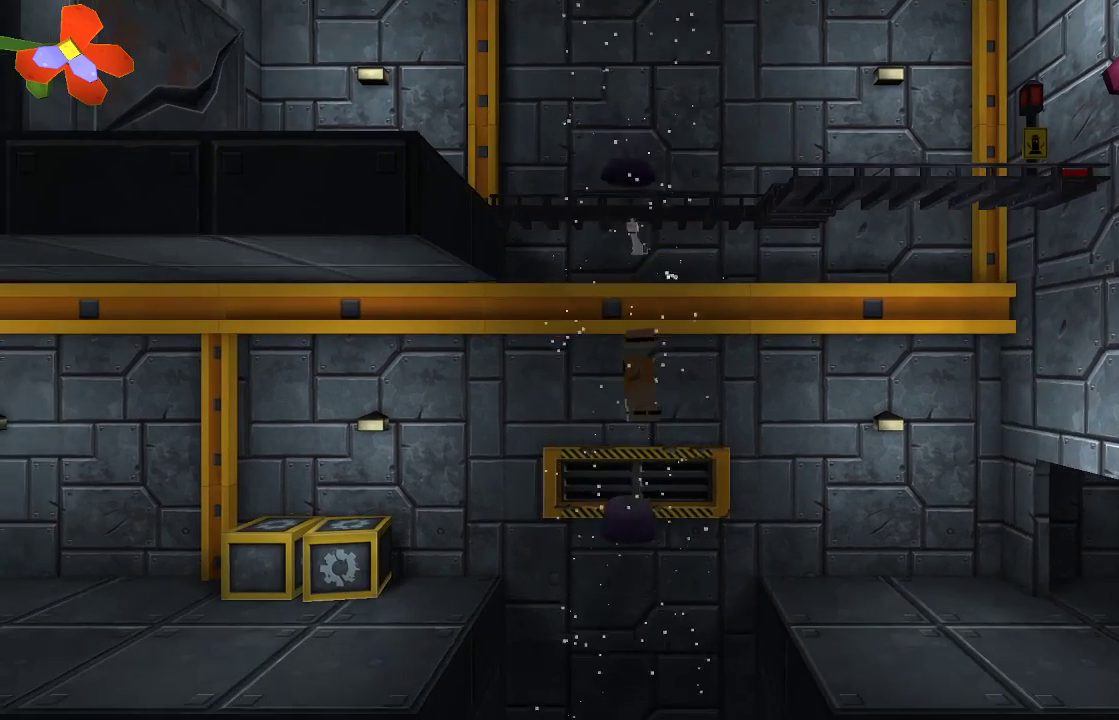
Gameplay with a controller (PlayStation layout); each line is a JSON object with the inputs held at the frame after it. "events" lists button and stick changes between this image and that frame as [ms after this image, input, new state], when the widget could be followed in between. Not read: R1.
{"buttons": ["R2"], "left_stick": "center", "right_stick": "up", "events": [[433, "R2", "down"]]}
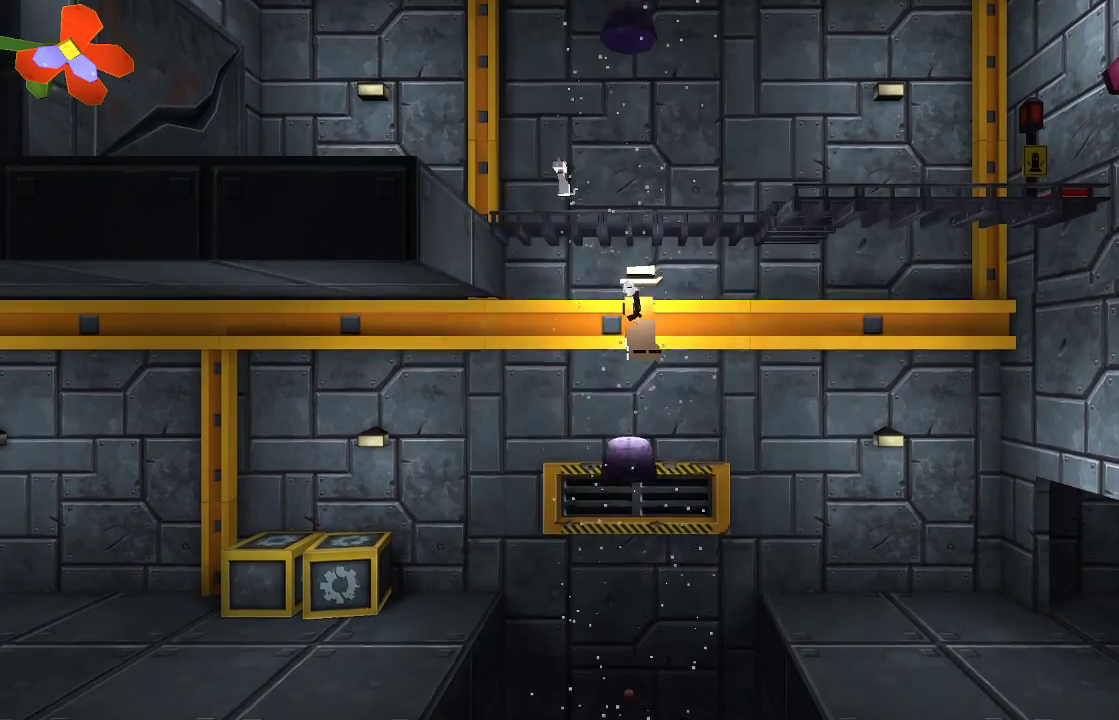
{"buttons": ["R2"], "left_stick": "center", "right_stick": "up", "events": []}
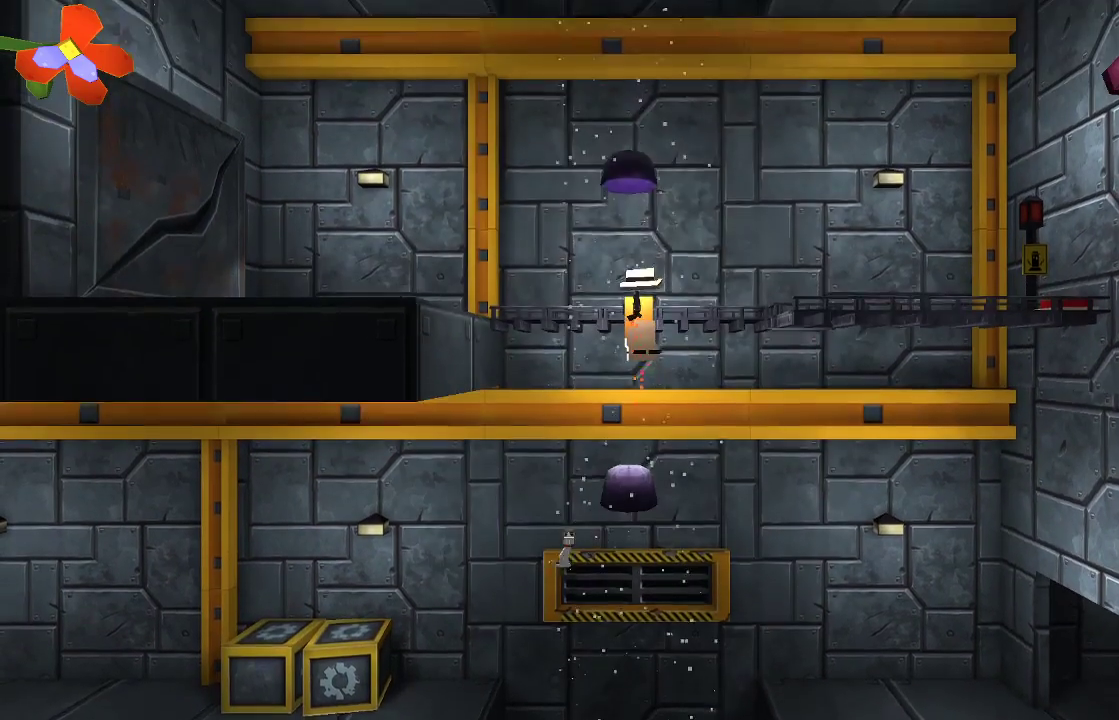
{"buttons": ["R2"], "left_stick": "center", "right_stick": "up-left", "events": [[433, "right_stick", "up-left"]]}
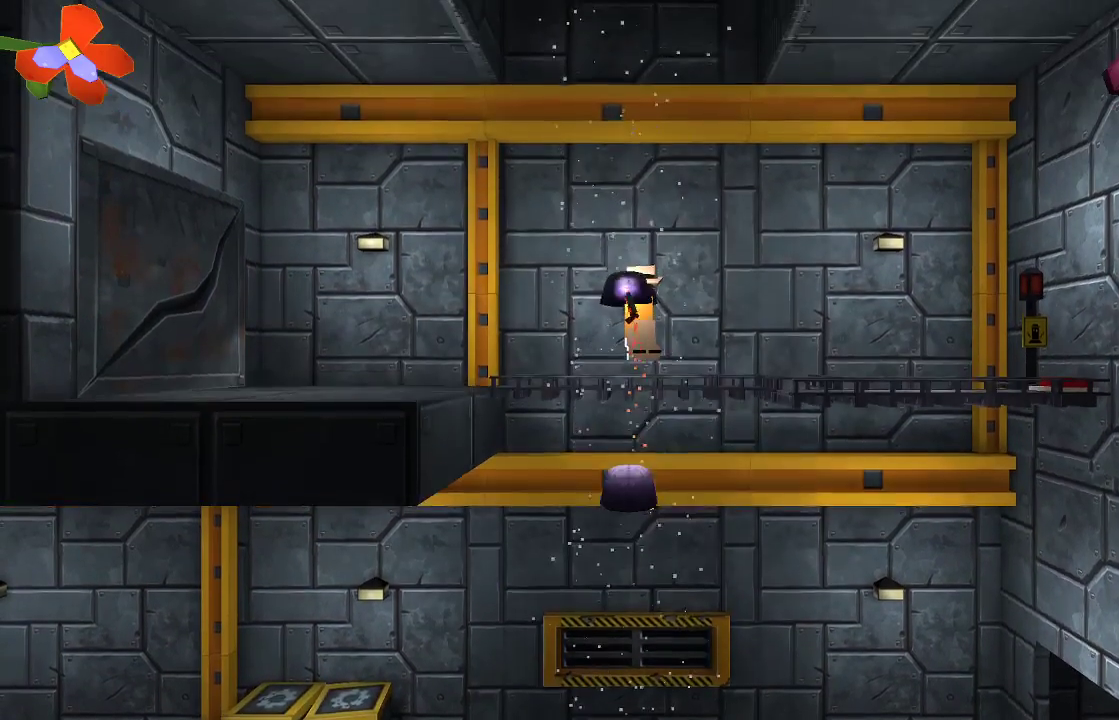
{"buttons": ["R2"], "left_stick": "right", "right_stick": "left", "events": [[133, "left_stick", "right"], [300, "right_stick", "left"]]}
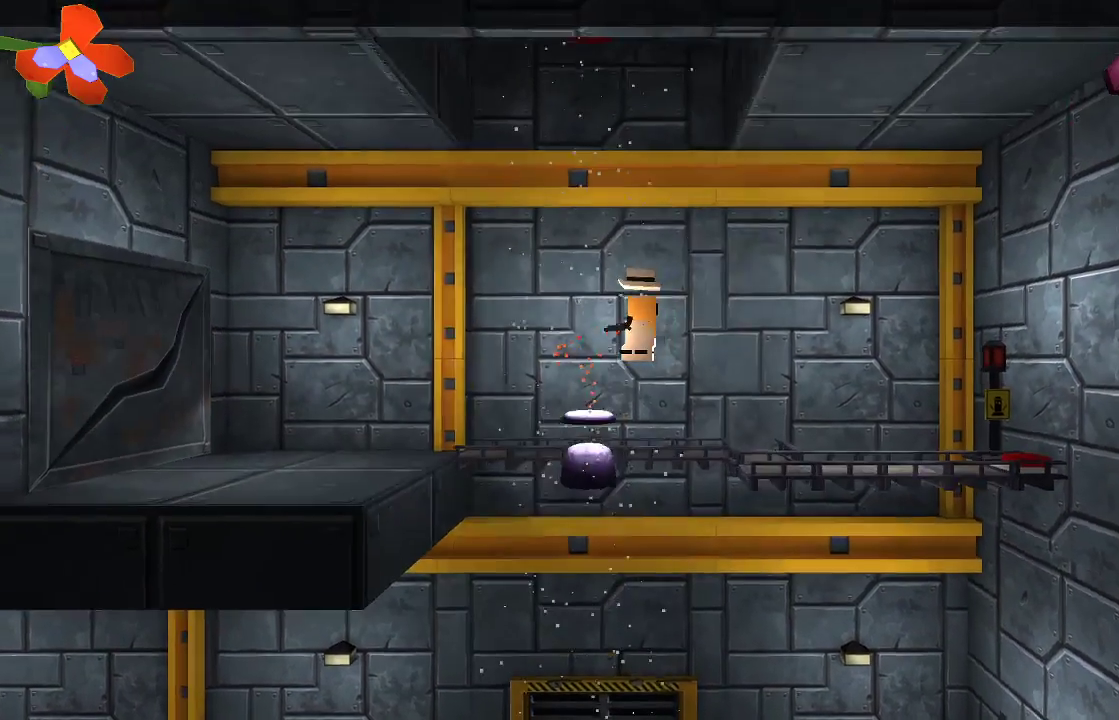
{"buttons": ["R2"], "left_stick": "center", "right_stick": "left", "events": [[367, "left_stick", "center"]]}
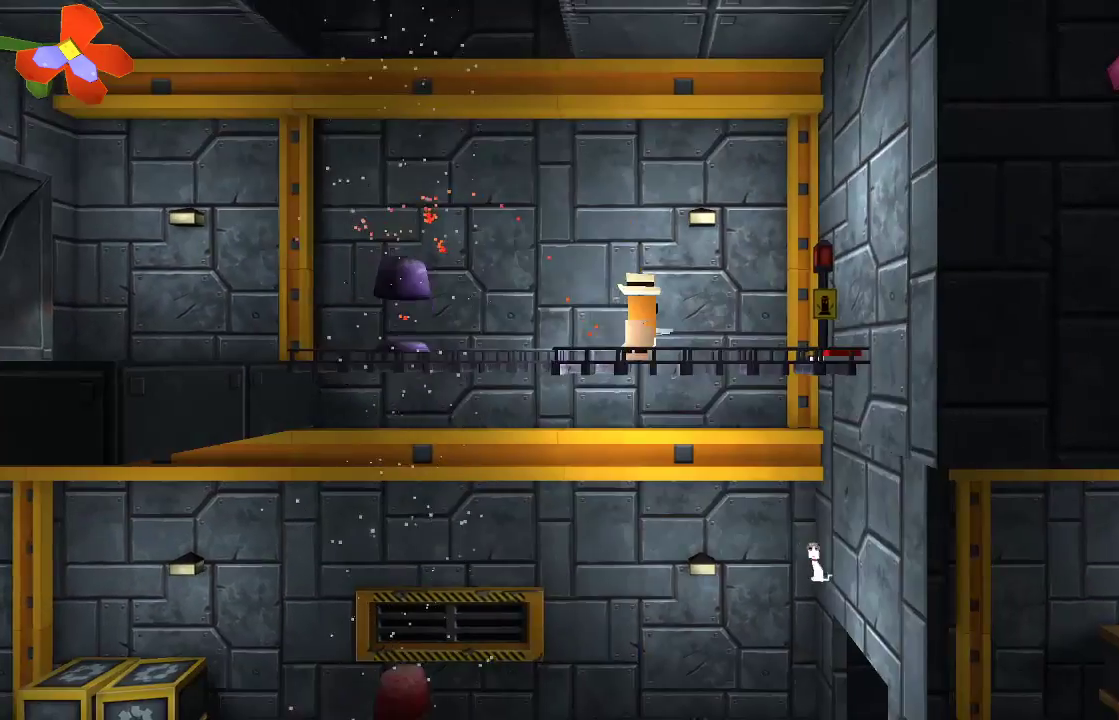
{"buttons": [], "left_stick": "center", "right_stick": "left", "events": [[33, "left_stick", "left"], [100, "R2", "up"], [133, "right_stick", "center"], [167, "left_stick", "center"], [300, "right_stick", "left"]]}
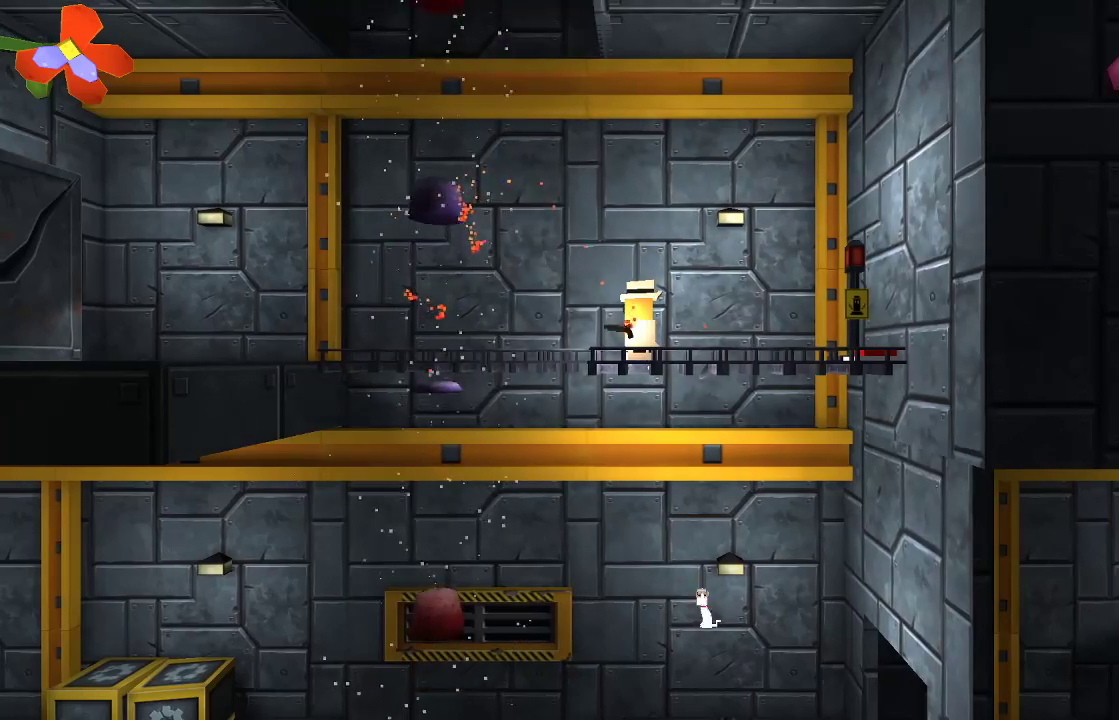
{"buttons": [], "left_stick": "center", "right_stick": "left", "events": [[333, "left_stick", "left"], [467, "left_stick", "center"]]}
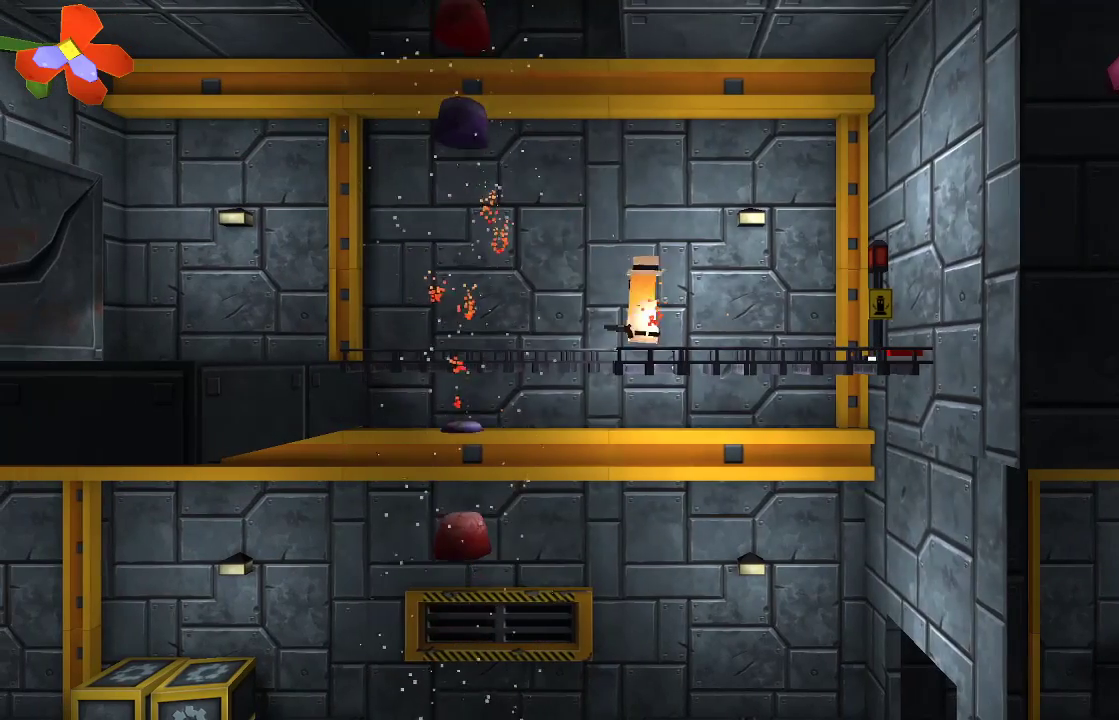
{"buttons": [], "left_stick": "center", "right_stick": "left", "events": []}
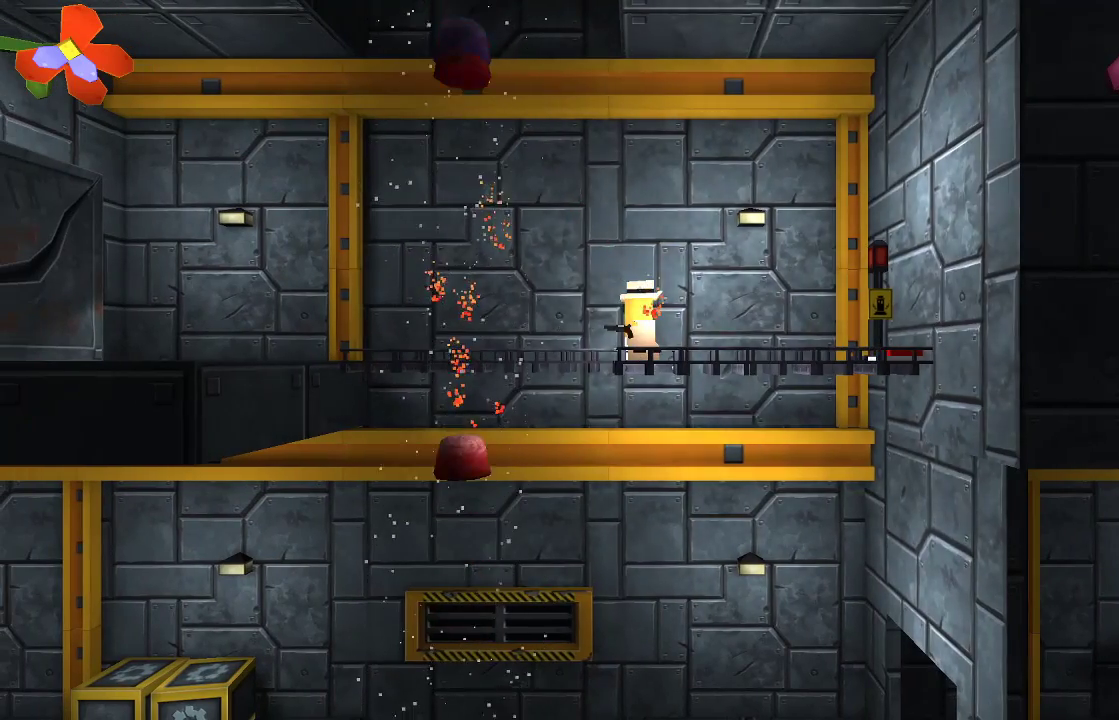
{"buttons": [], "left_stick": "center", "right_stick": "left", "events": []}
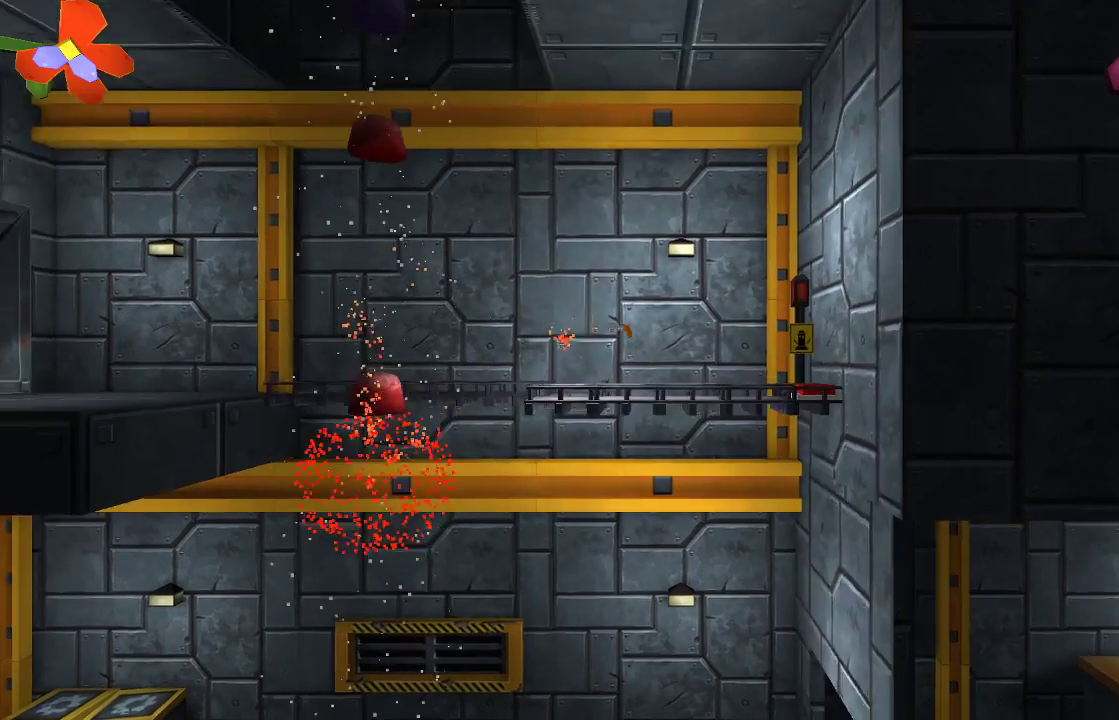
{"buttons": [], "left_stick": "center", "right_stick": "left", "events": []}
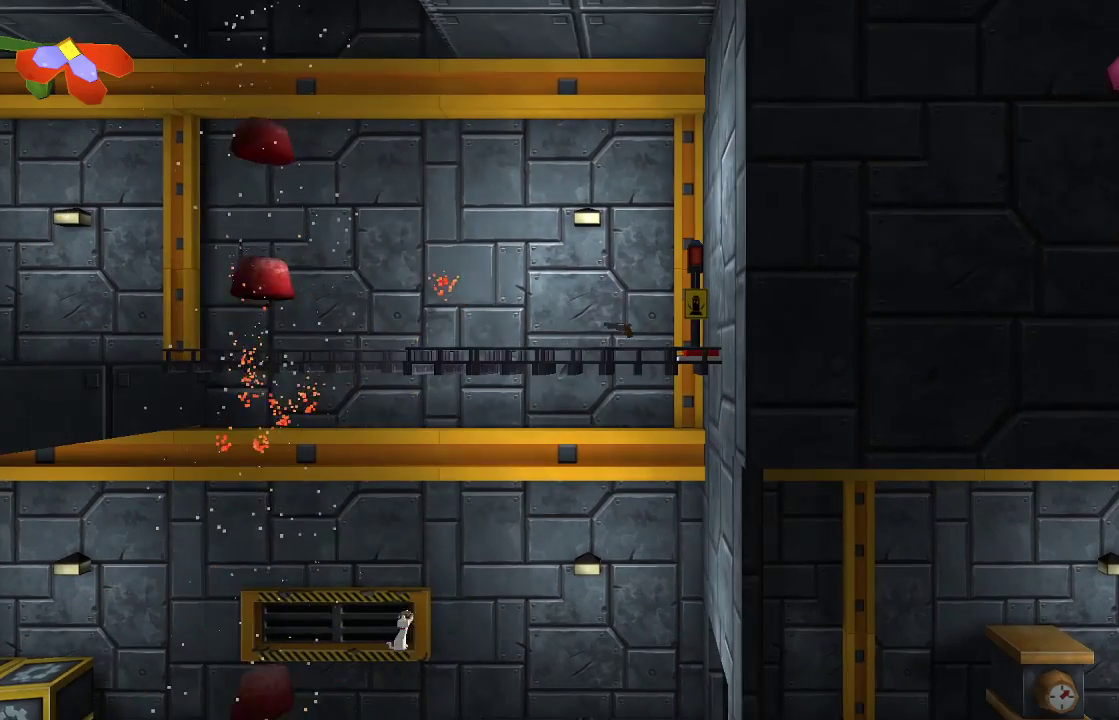
{"buttons": [], "left_stick": "center", "right_stick": "left", "events": [[33, "left_stick", "left"], [200, "left_stick", "center"]]}
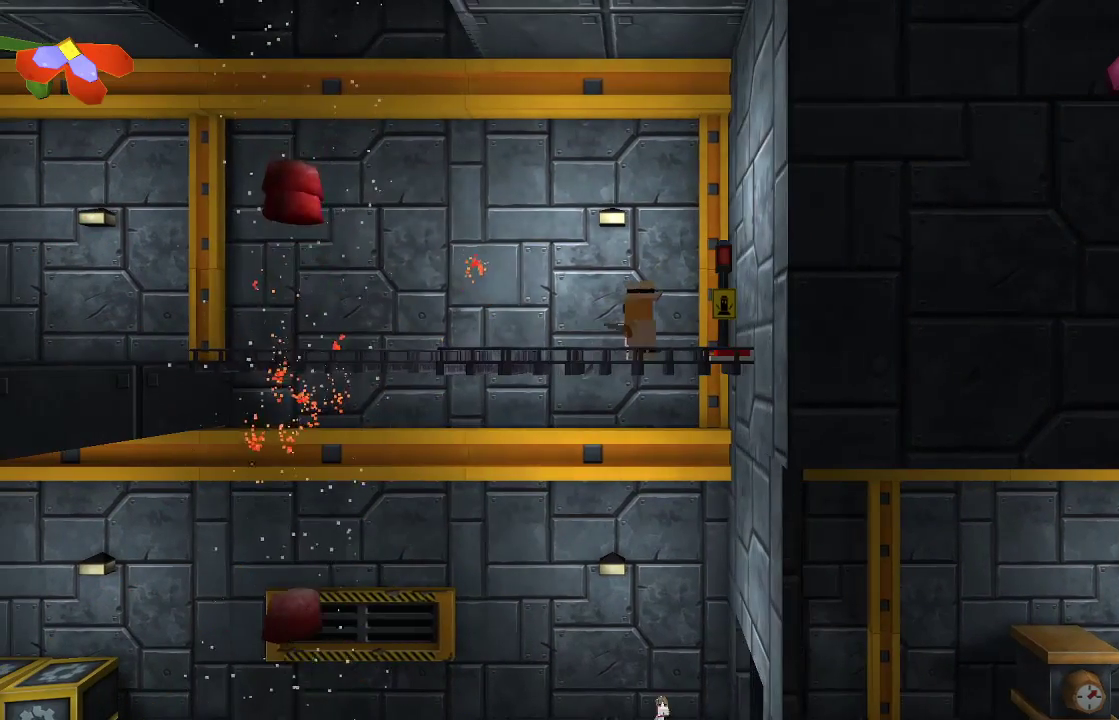
{"buttons": [], "left_stick": "center", "right_stick": "left", "events": [[33, "left_stick", "left"], [200, "left_stick", "center"]]}
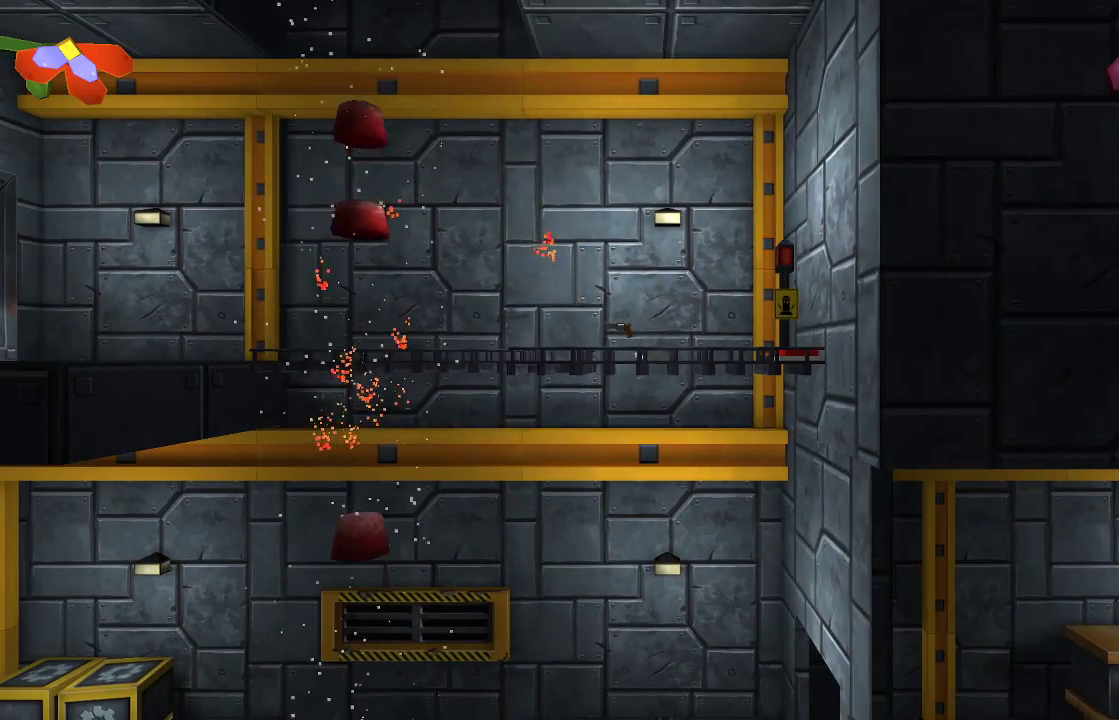
{"buttons": [], "left_stick": "center", "right_stick": "left", "events": []}
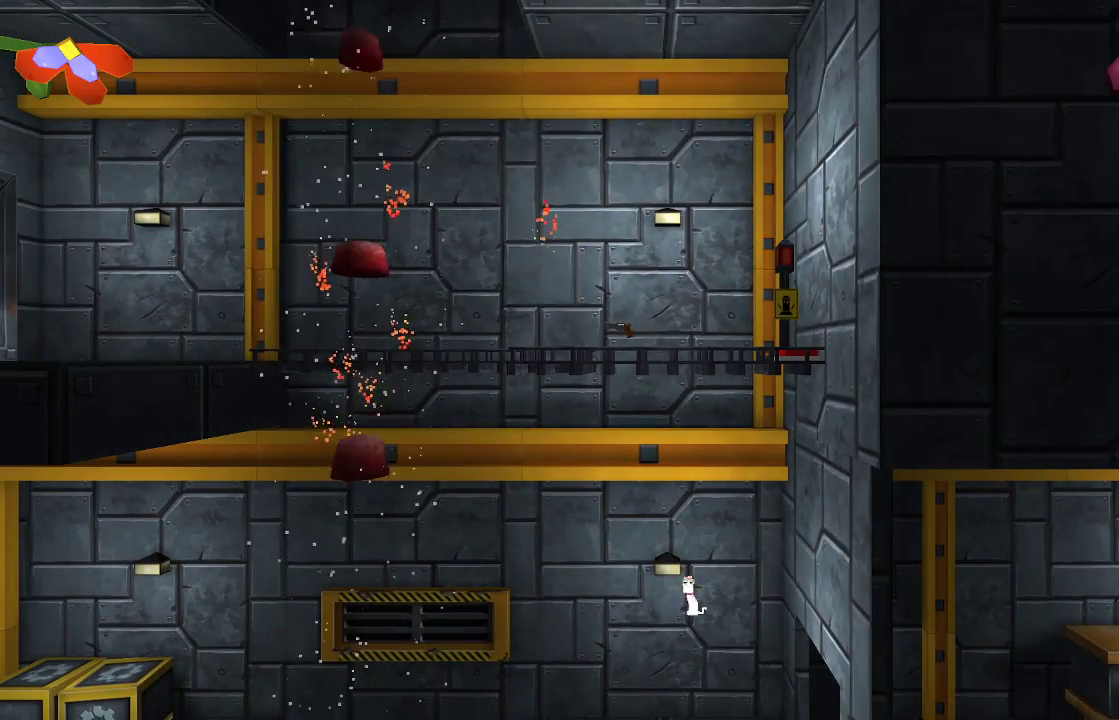
{"buttons": [], "left_stick": "center", "right_stick": "left", "events": [[267, "left_stick", "left"], [467, "left_stick", "center"]]}
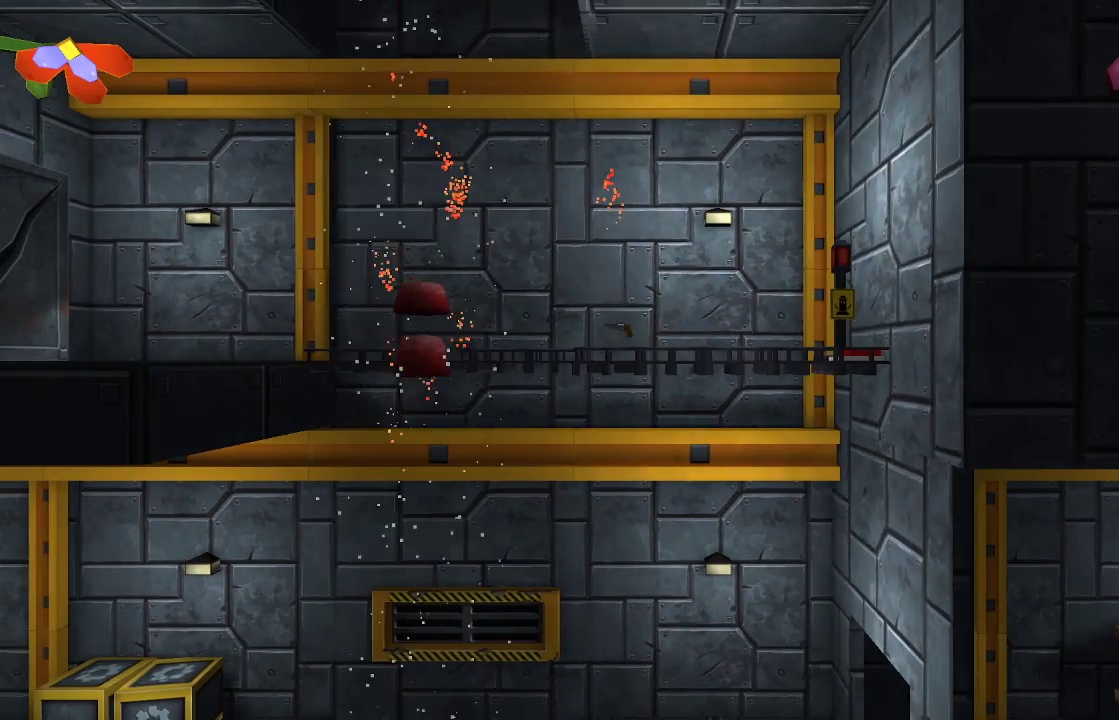
{"buttons": ["R2"], "left_stick": "center", "right_stick": "left", "events": [[133, "left_stick", "left"], [267, "left_stick", "center"], [367, "R2", "down"]]}
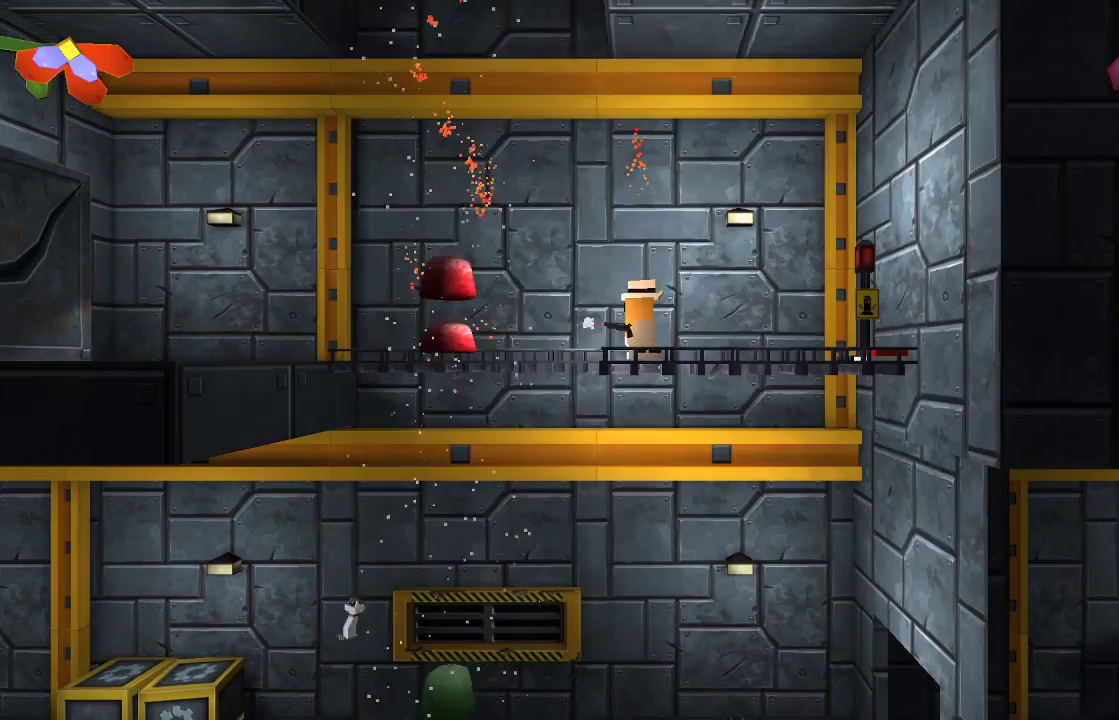
{"buttons": [], "left_stick": "center", "right_stick": "left", "events": [[200, "R2", "up"]]}
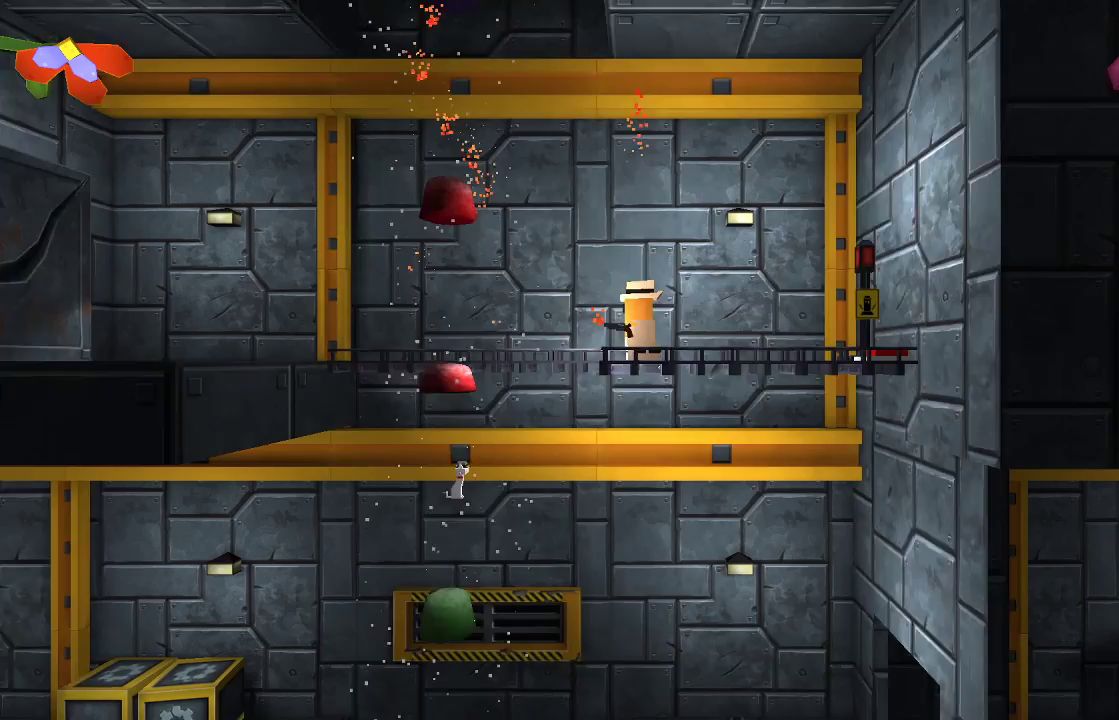
{"buttons": [], "left_stick": "center", "right_stick": "left", "events": [[33, "R2", "down"], [200, "R2", "up"]]}
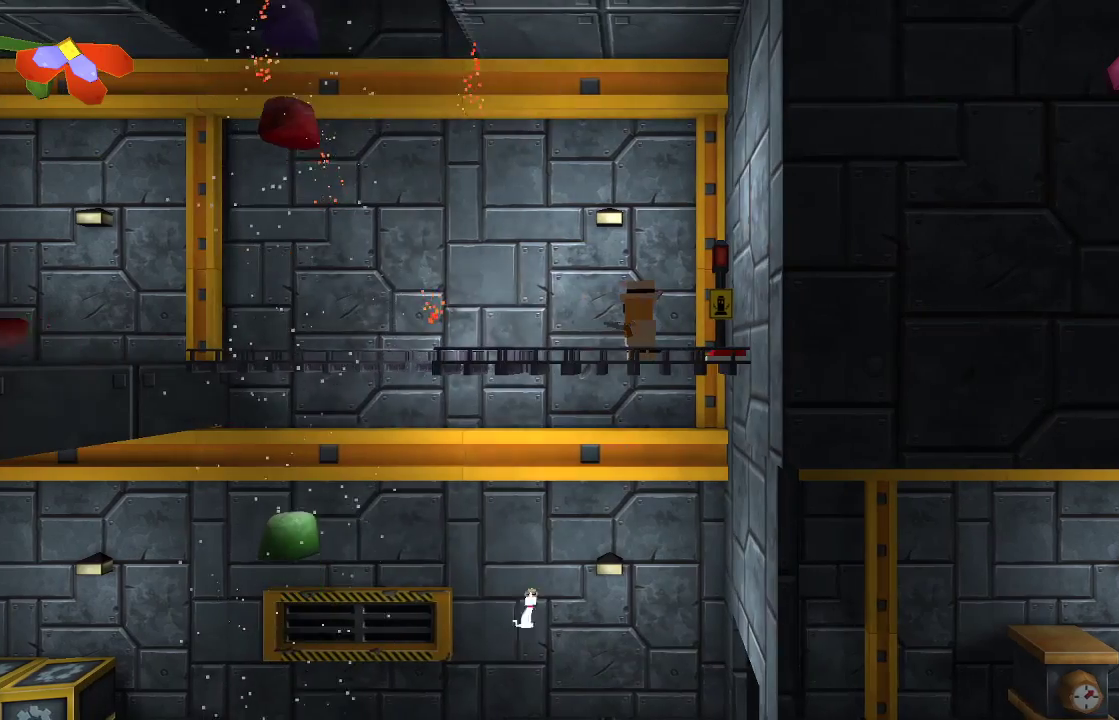
{"buttons": [], "left_stick": "center", "right_stick": "left", "events": [[67, "left_stick", "up-left"], [233, "left_stick", "center"]]}
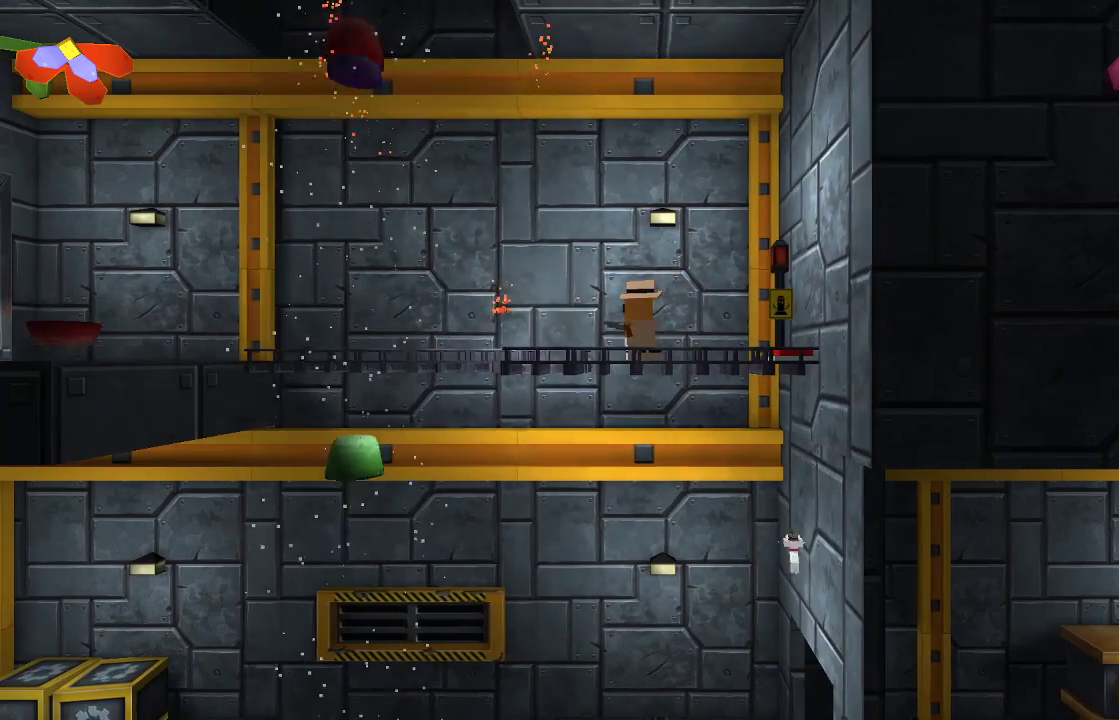
{"buttons": [], "left_stick": "center", "right_stick": "left", "events": [[133, "left_stick", "left"], [300, "left_stick", "center"]]}
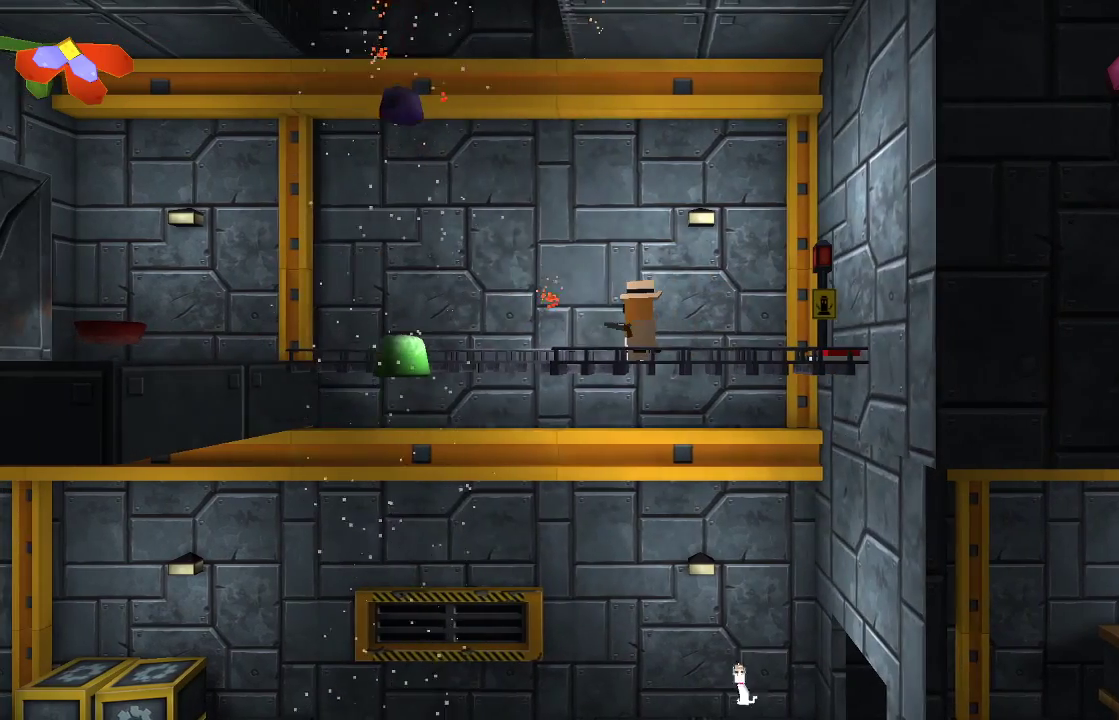
{"buttons": [], "left_stick": "center", "right_stick": "left", "events": [[200, "left_stick", "left"], [367, "left_stick", "center"]]}
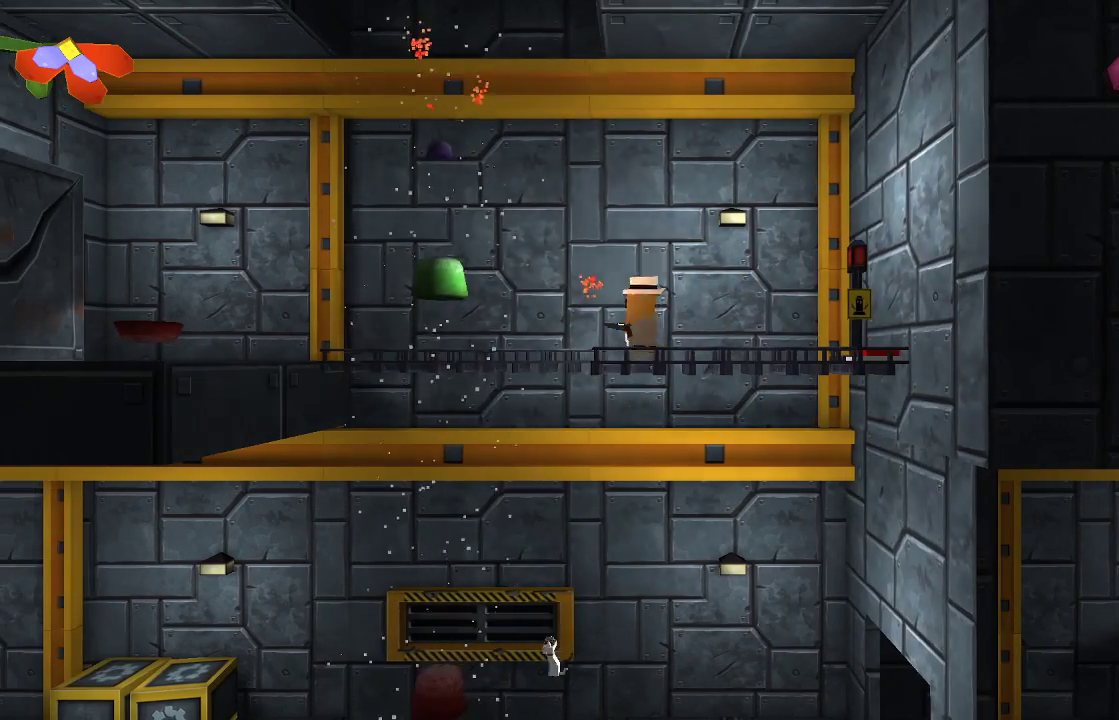
{"buttons": [], "left_stick": "center", "right_stick": "left", "events": []}
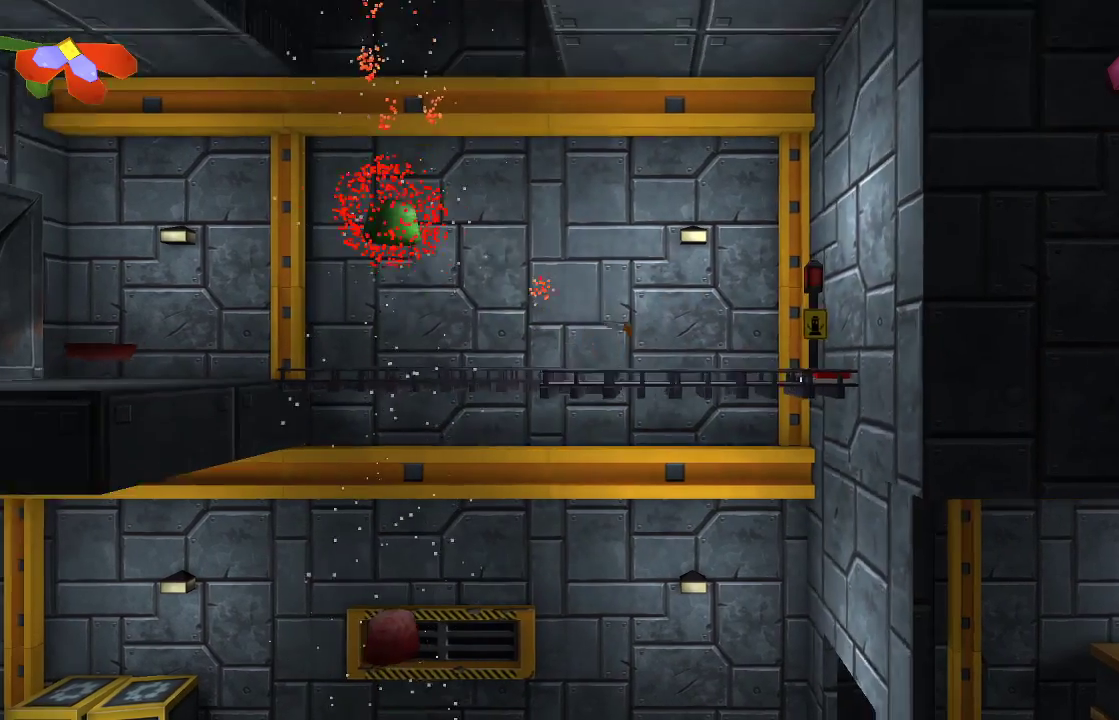
{"buttons": [], "left_stick": "center", "right_stick": "left", "events": []}
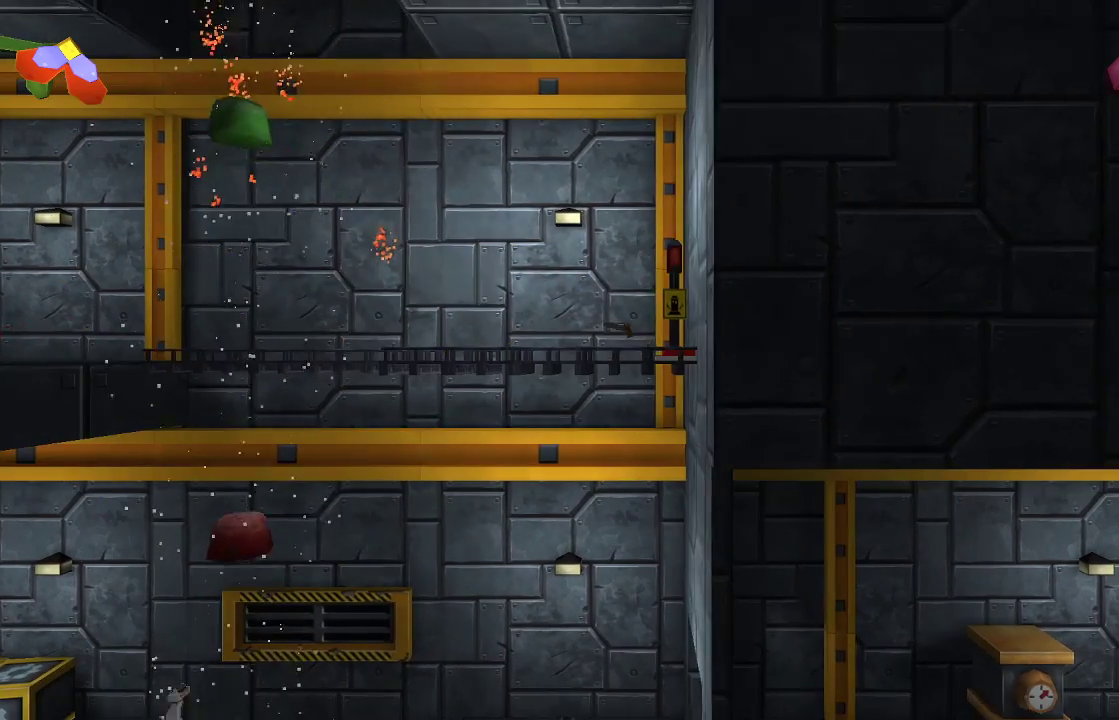
{"buttons": [], "left_stick": "up-left", "right_stick": "center", "events": [[100, "left_stick", "up-left"], [333, "right_stick", "center"]]}
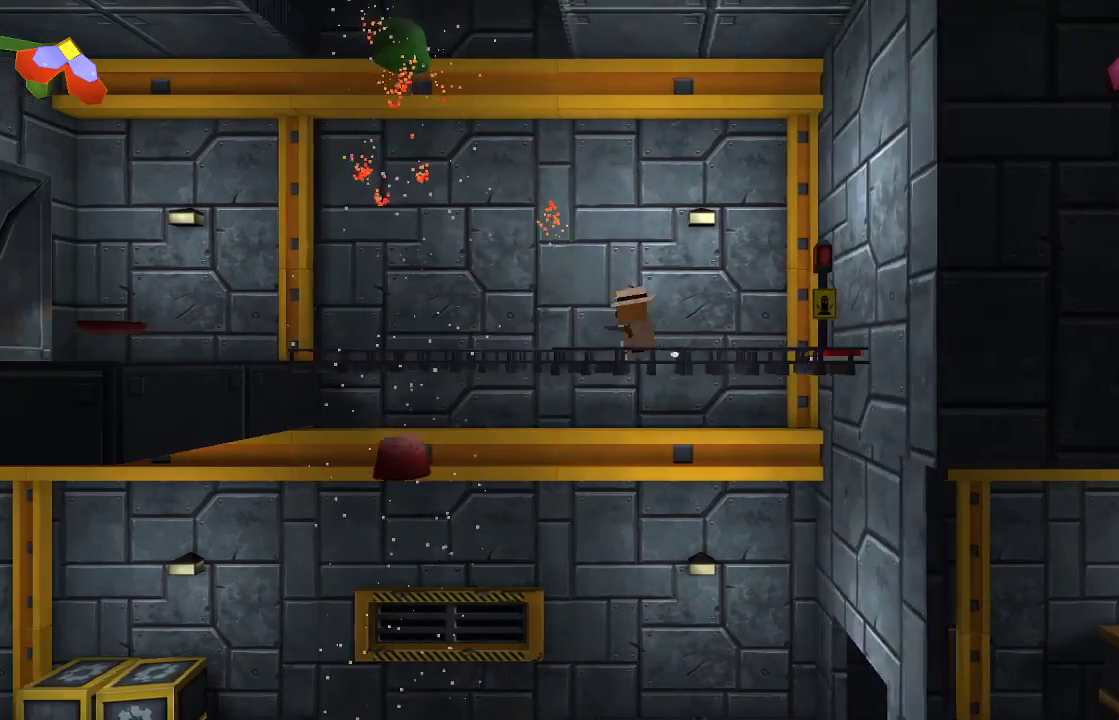
{"buttons": ["CROSS"], "left_stick": "up-left", "right_stick": "center", "events": [[200, "CROSS", "down"]]}
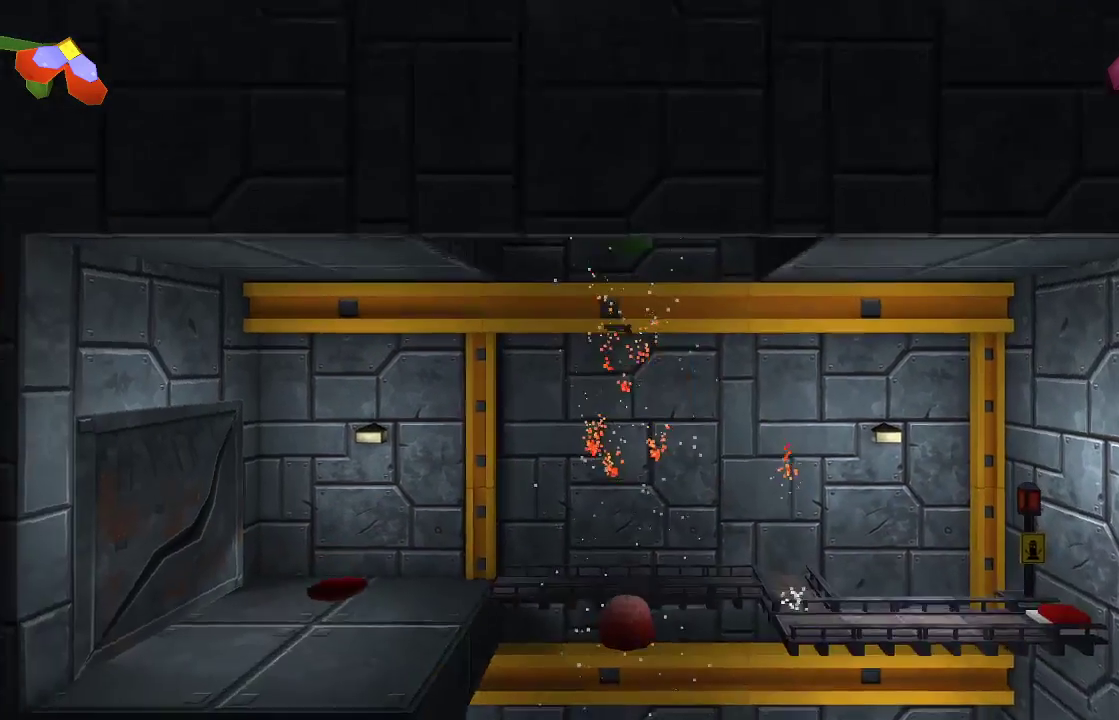
{"buttons": [], "left_stick": "up-left", "right_stick": "center", "events": [[267, "CROSS", "up"]]}
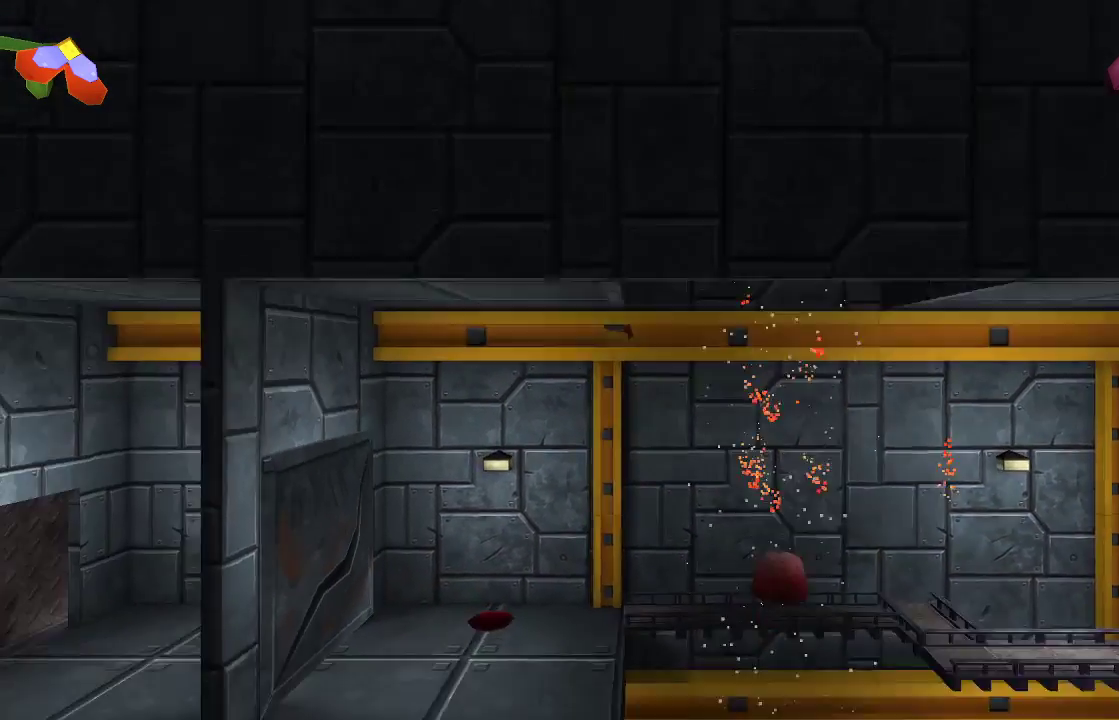
{"buttons": [], "left_stick": "center", "right_stick": "center", "events": [[400, "left_stick", "center"]]}
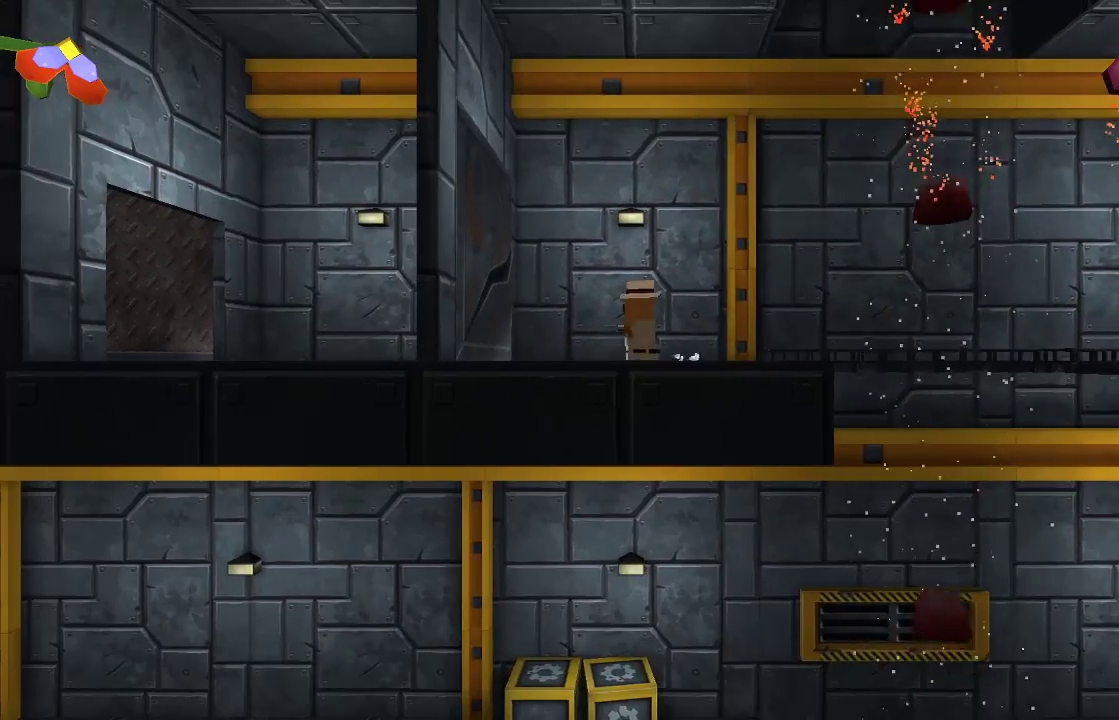
{"buttons": [], "left_stick": "center", "right_stick": "center", "events": []}
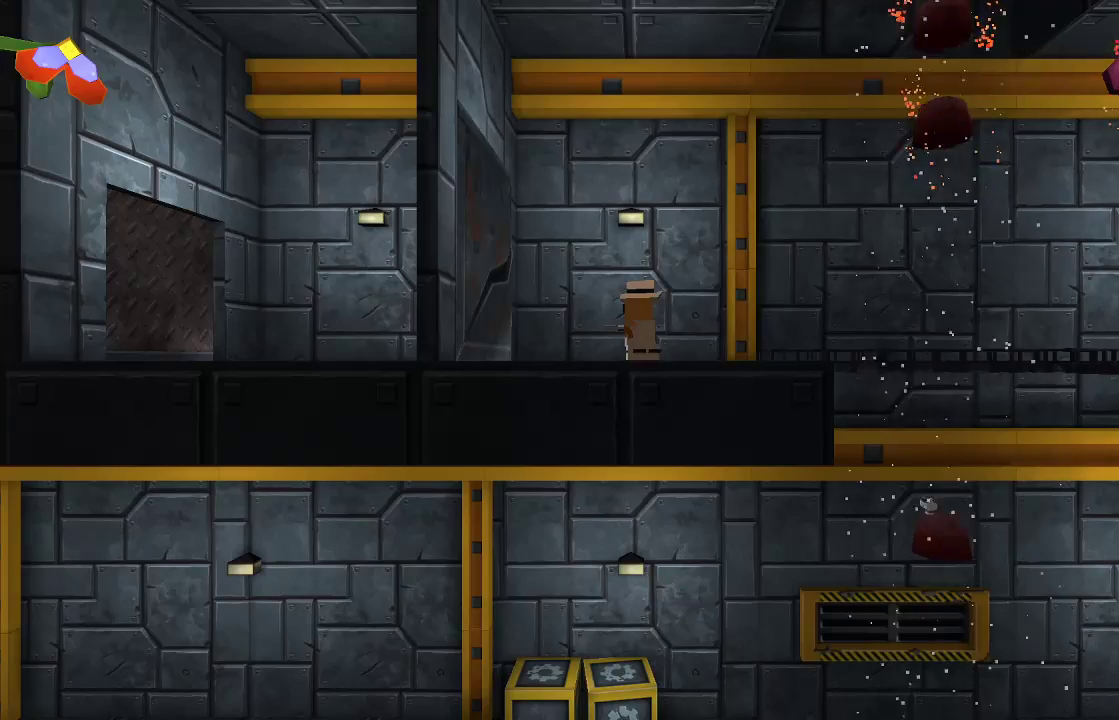
{"buttons": [], "left_stick": "center", "right_stick": "center", "events": [[233, "left_stick", "right"], [467, "left_stick", "center"]]}
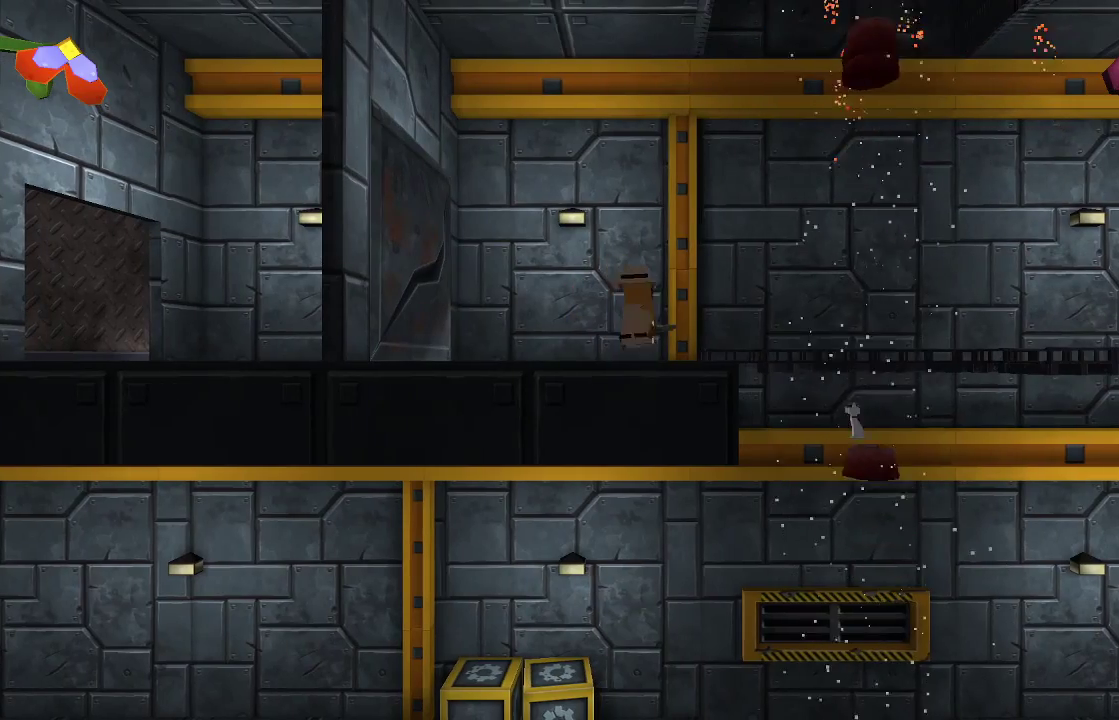
{"buttons": [], "left_stick": "center", "right_stick": "center", "events": []}